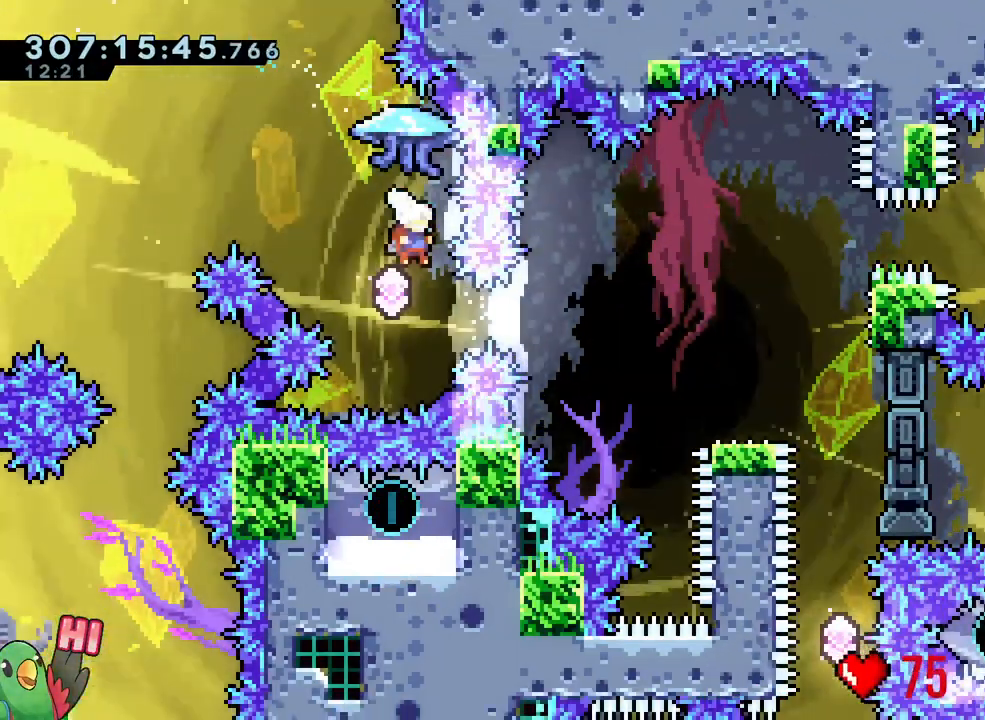
Gameplay with a controller (Nintendo layout); each line is a JSON object with the inputs held at the frame after it (dt_ms = milliseconds from this image to that frame). "events" lists button and stick changes between this image and that frame as [ms after this image, input, new state], when the widget could be followed in between. Not read: DPAD_DOWN DPAD_LEFT DPAD_RIGHT HOME L2 L3 R2 R3 START Y.
{"dt_ms": 500, "buttons": [], "left_stick": "right", "right_stick": "center"}
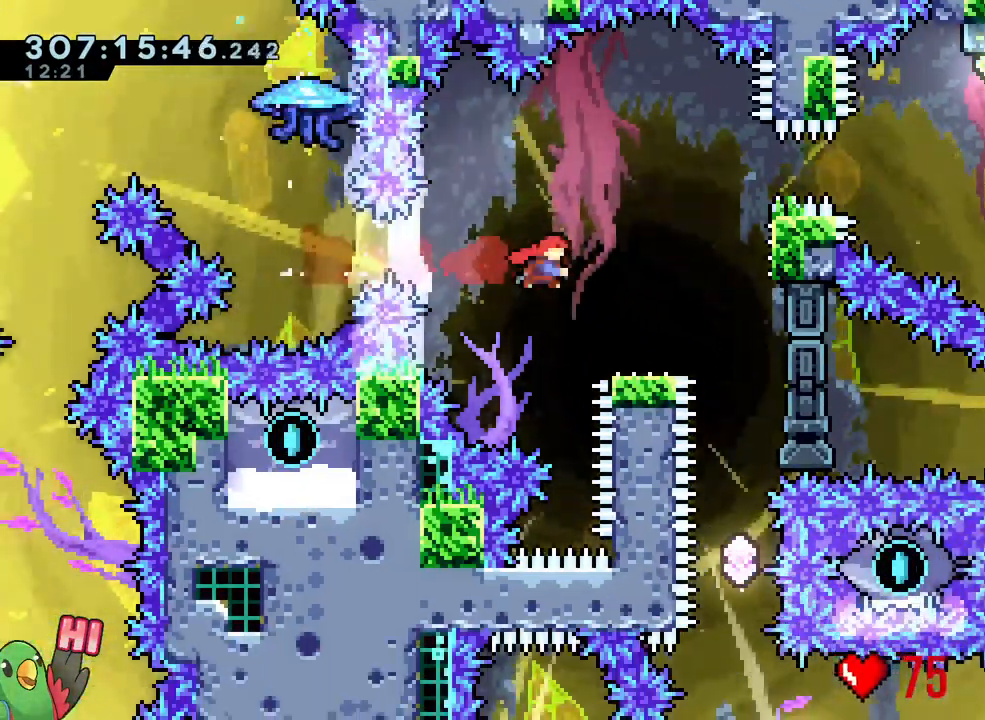
{"dt_ms": 1000, "buttons": [], "left_stick": "right", "right_stick": "center"}
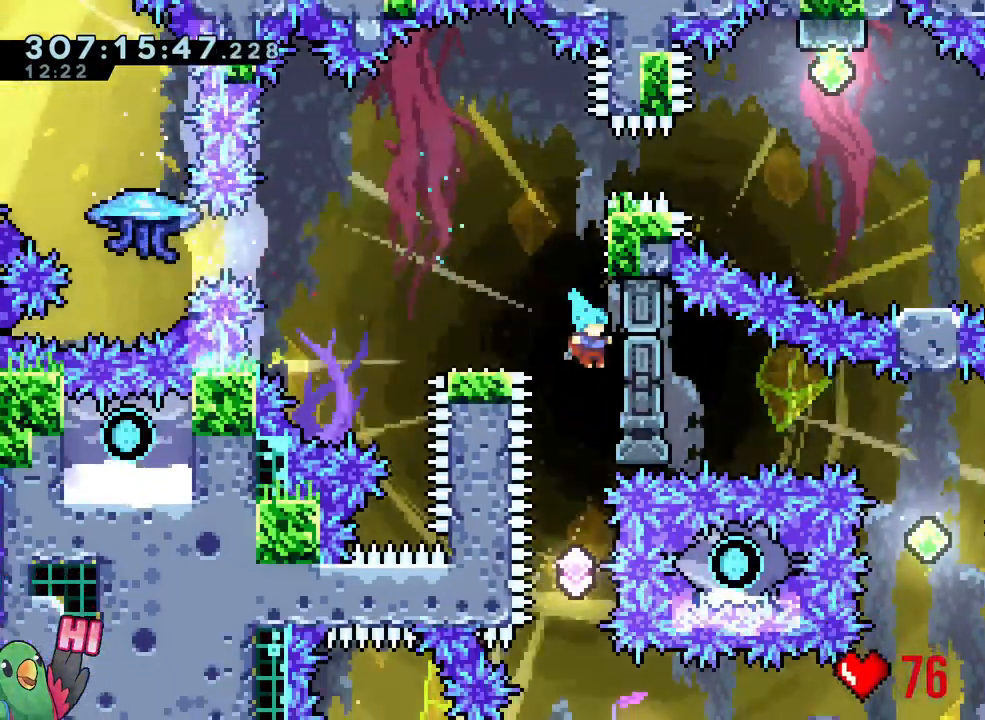
{"dt_ms": 500, "buttons": ["B"], "left_stick": "center", "right_stick": "center"}
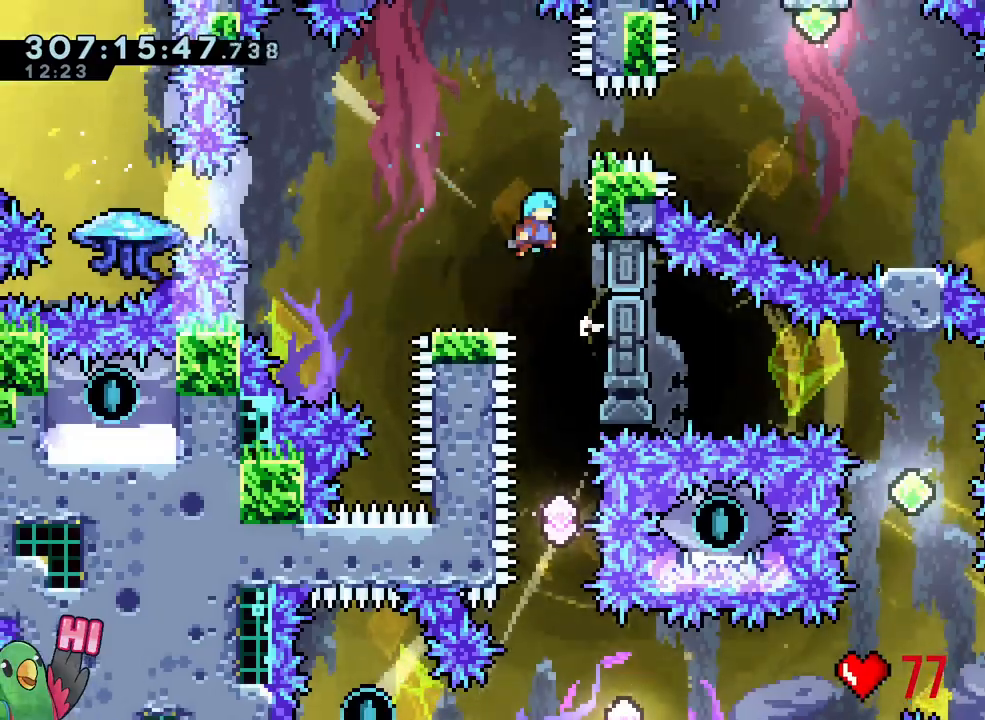
{"dt_ms": 1000, "buttons": [], "left_stick": "left", "right_stick": "center"}
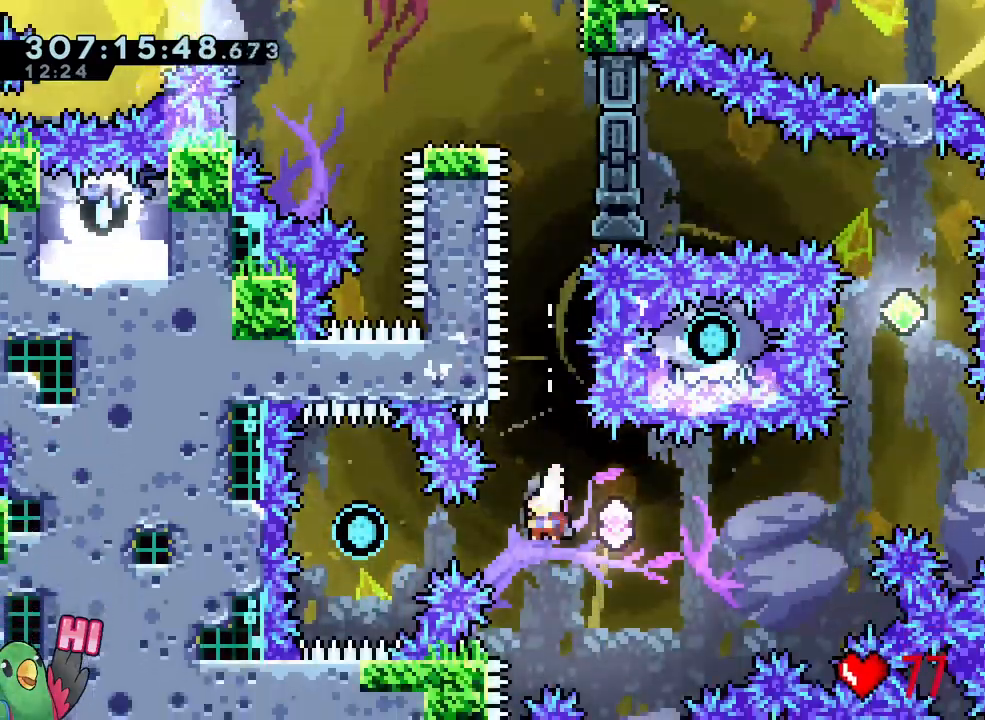
{"dt_ms": 500, "buttons": [], "left_stick": "right", "right_stick": "center", "events": [[317, "left_stick", "right"]]}